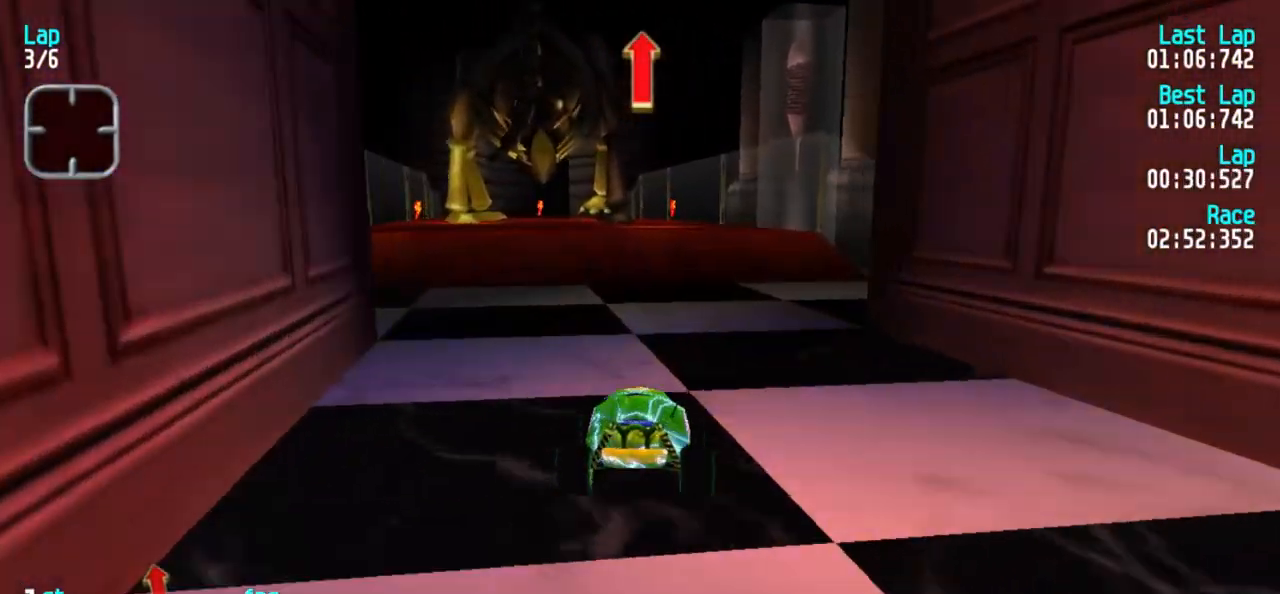
Gameplay with keyboard; each line is a JSON object with the keys held at the frame after it. "events" lists presses ("down") and releases ("up") of "1", "2", "3" and "5" between this image and that frame as [ms after this image, input, new state], when the widget could be followed in between. No other keys are recorded. Mouse input is not recorded.
{"keys": ["5"], "events": []}
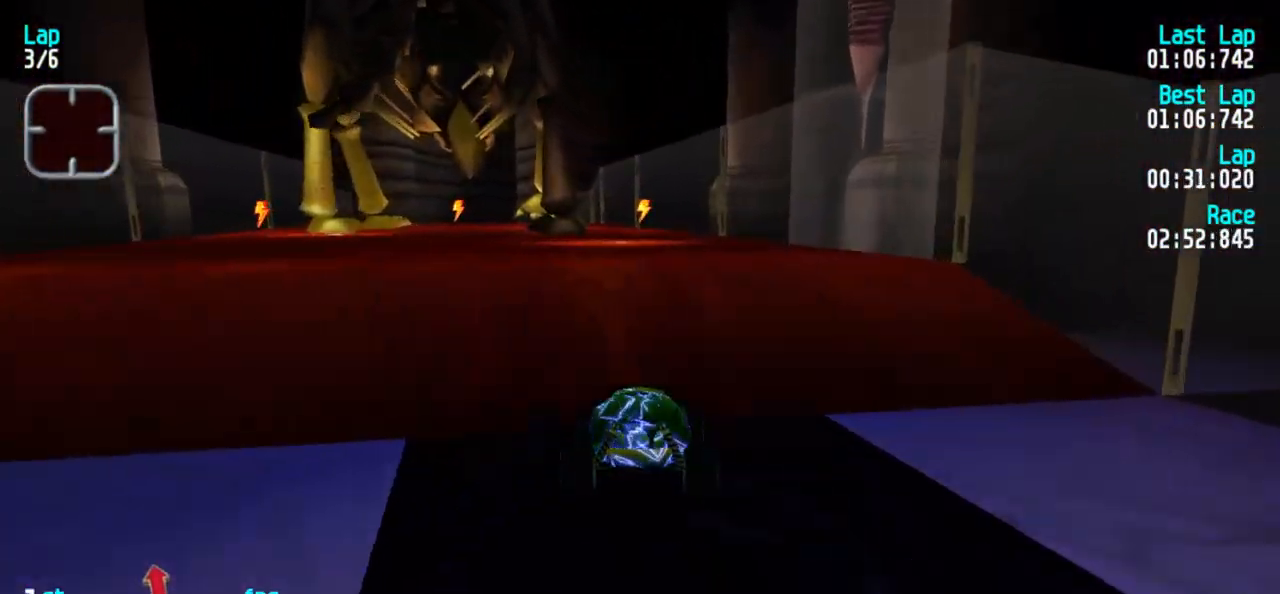
{"keys": ["5"], "events": []}
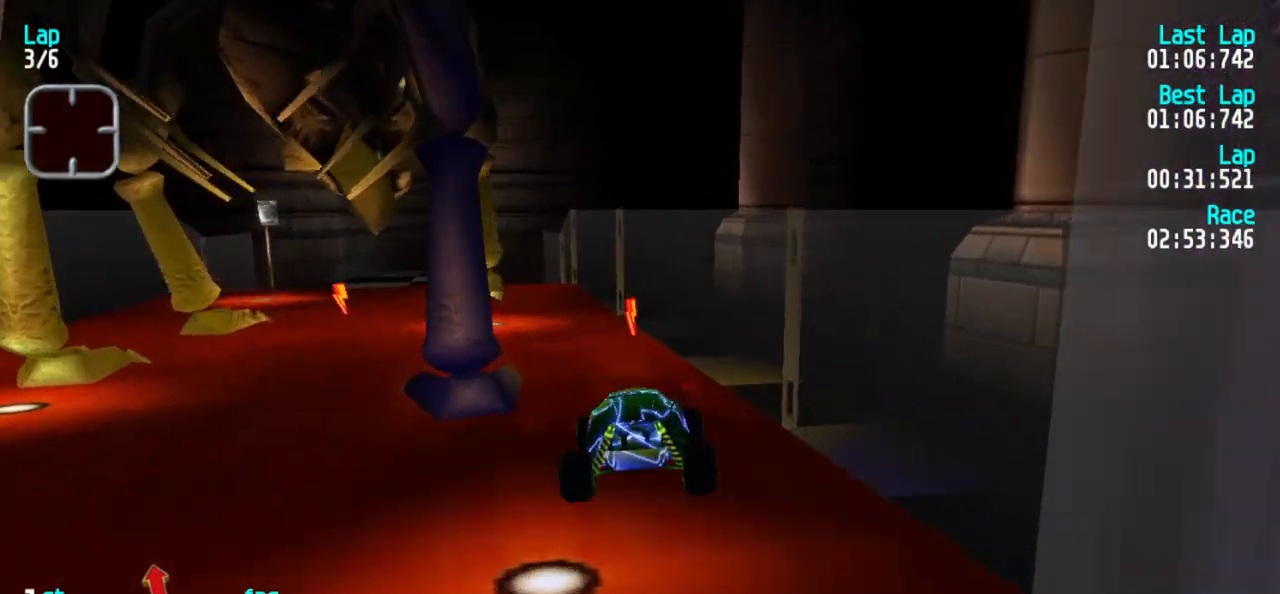
{"keys": ["1", "5"], "events": [[450, "1", "down"]]}
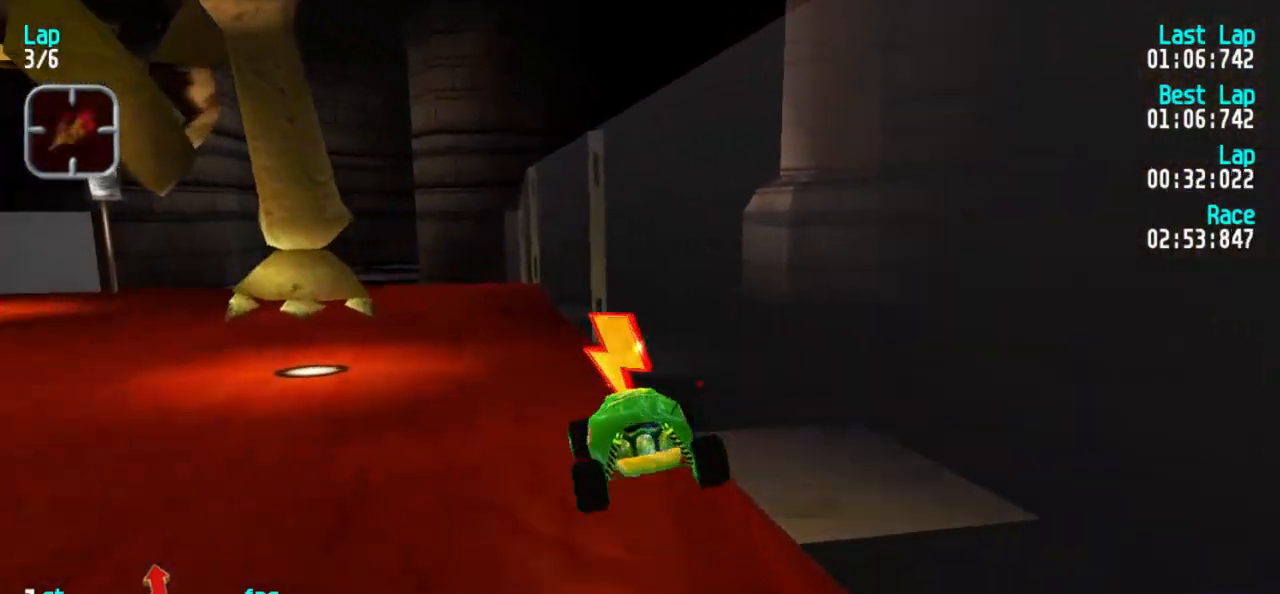
{"keys": ["5"], "events": [[83, "1", "up"], [117, "1", "down"], [267, "1", "up"], [317, "1", "down"], [450, "1", "up"]]}
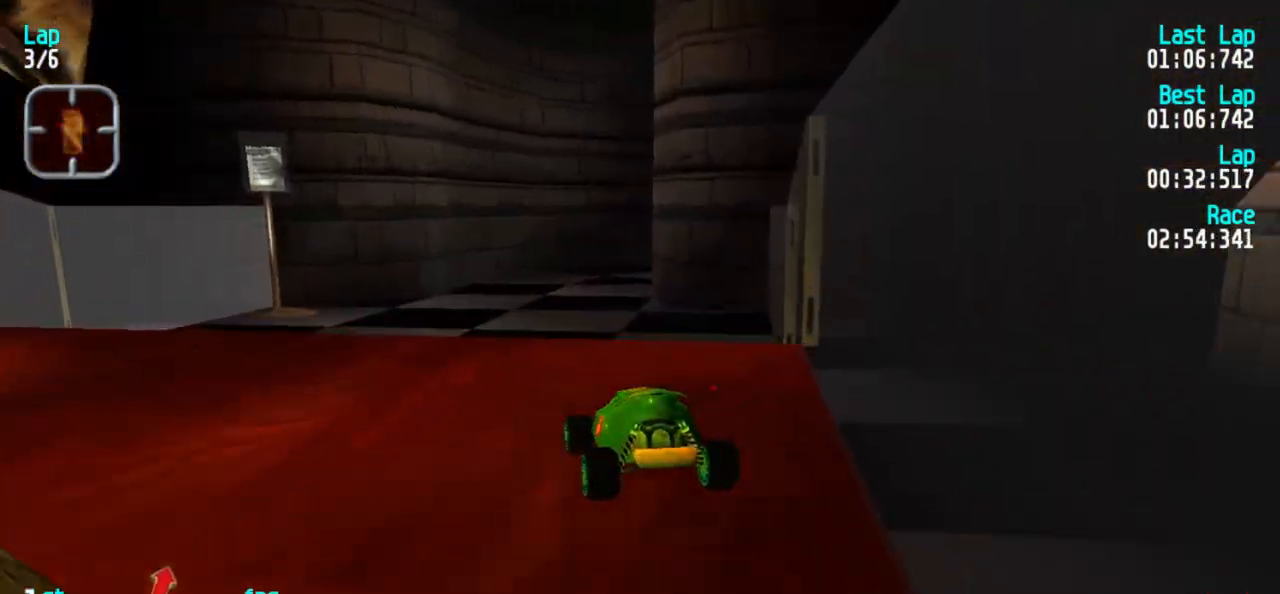
{"keys": ["5"], "events": [[150, "3", "down"], [183, "3", "up"]]}
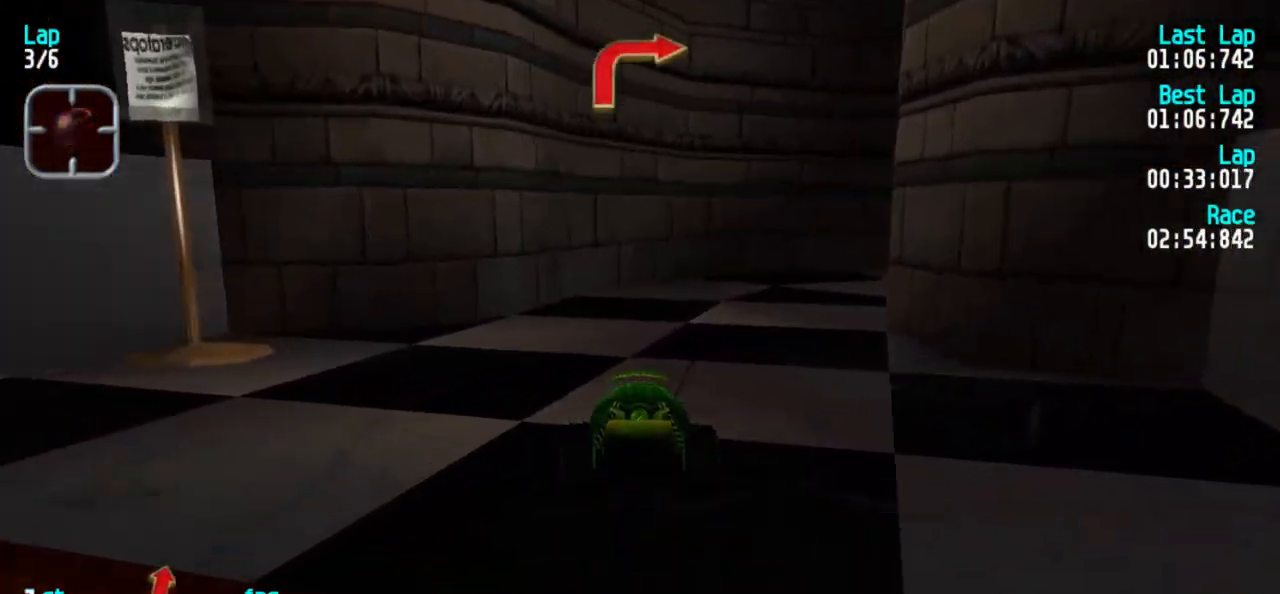
{"keys": ["3", "5"], "events": [[67, "3", "down"], [167, "3", "up"], [200, "3", "down"], [350, "3", "up"], [400, "3", "down"]]}
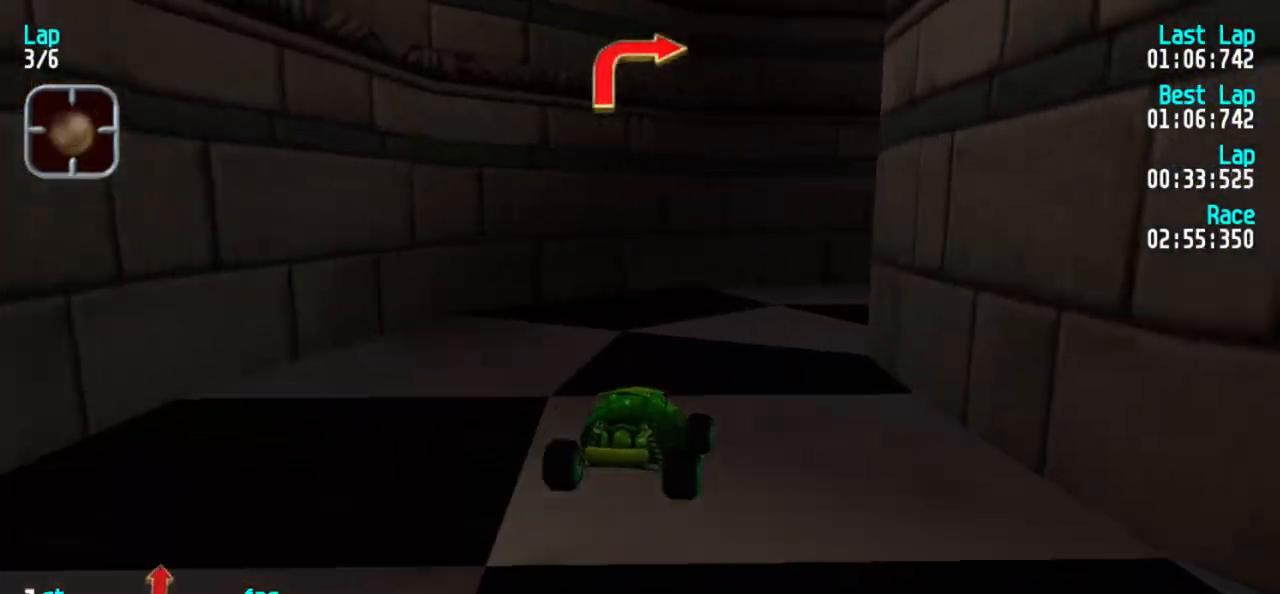
{"keys": ["3", "5"], "events": [[33, "3", "up"], [133, "3", "down"]]}
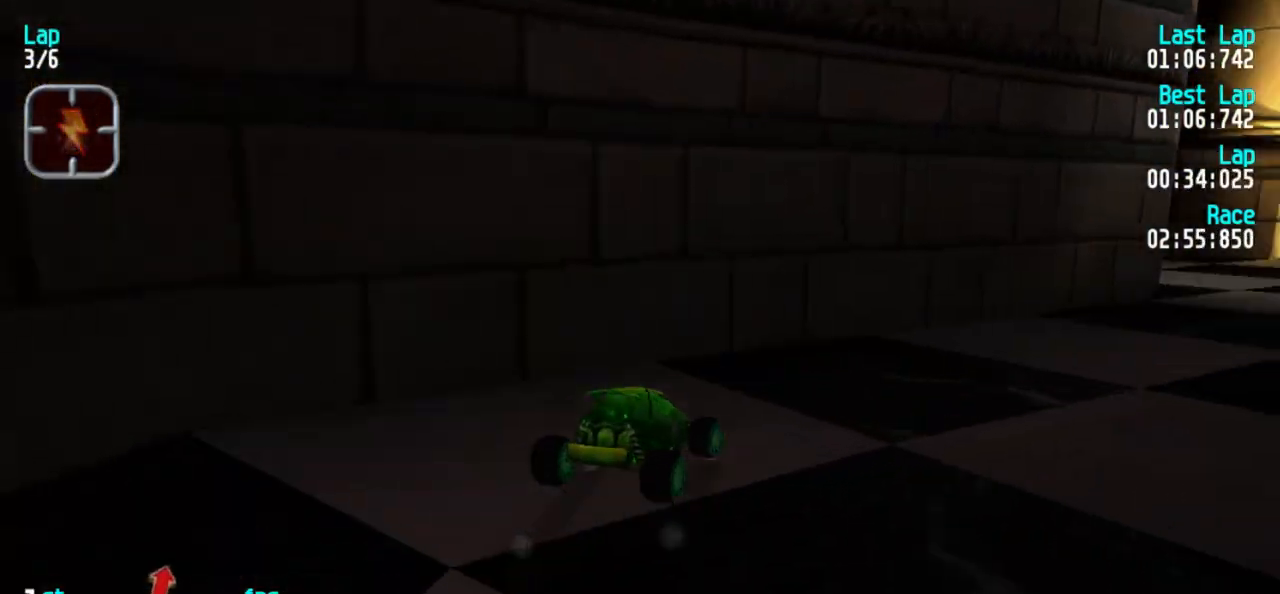
{"keys": ["3", "5"], "events": [[50, "3", "up"], [100, "3", "down"], [233, "3", "up"], [333, "3", "down"], [383, "3", "up"], [483, "3", "down"]]}
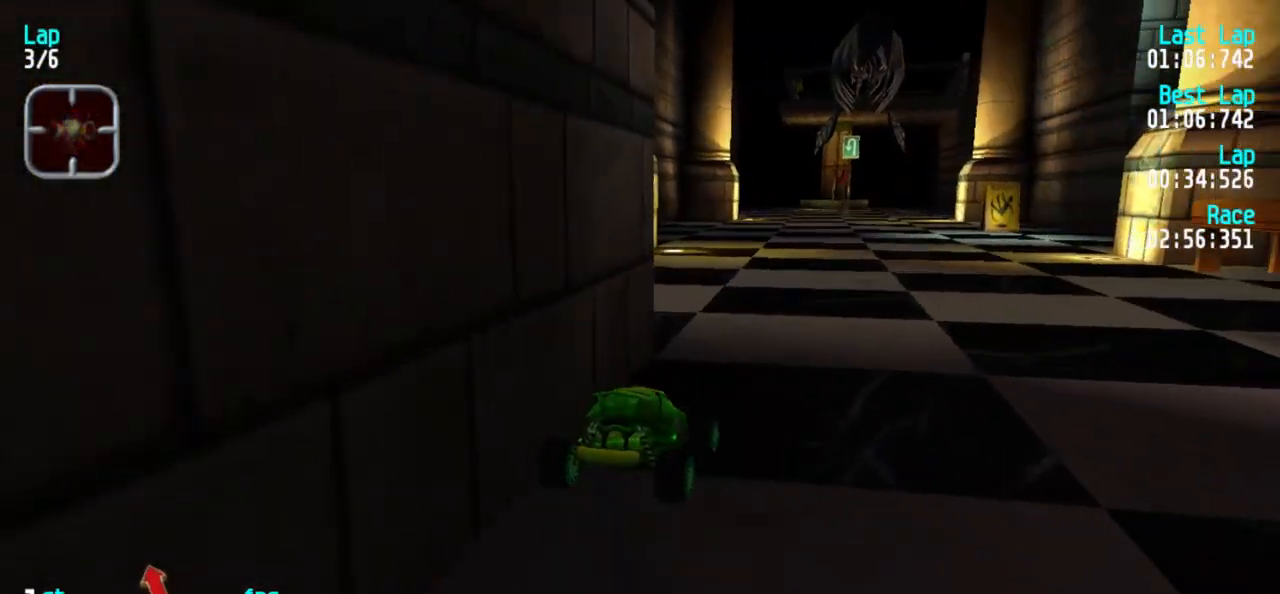
{"keys": ["5"], "events": [[17, "3", "up"]]}
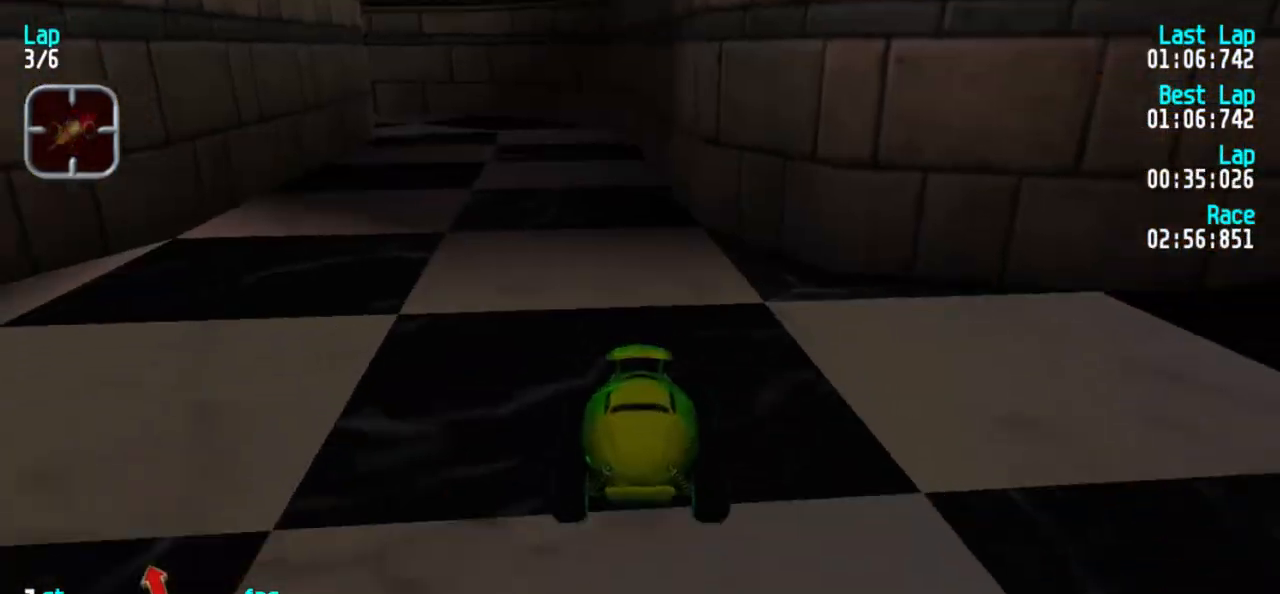
{"keys": ["5"], "events": []}
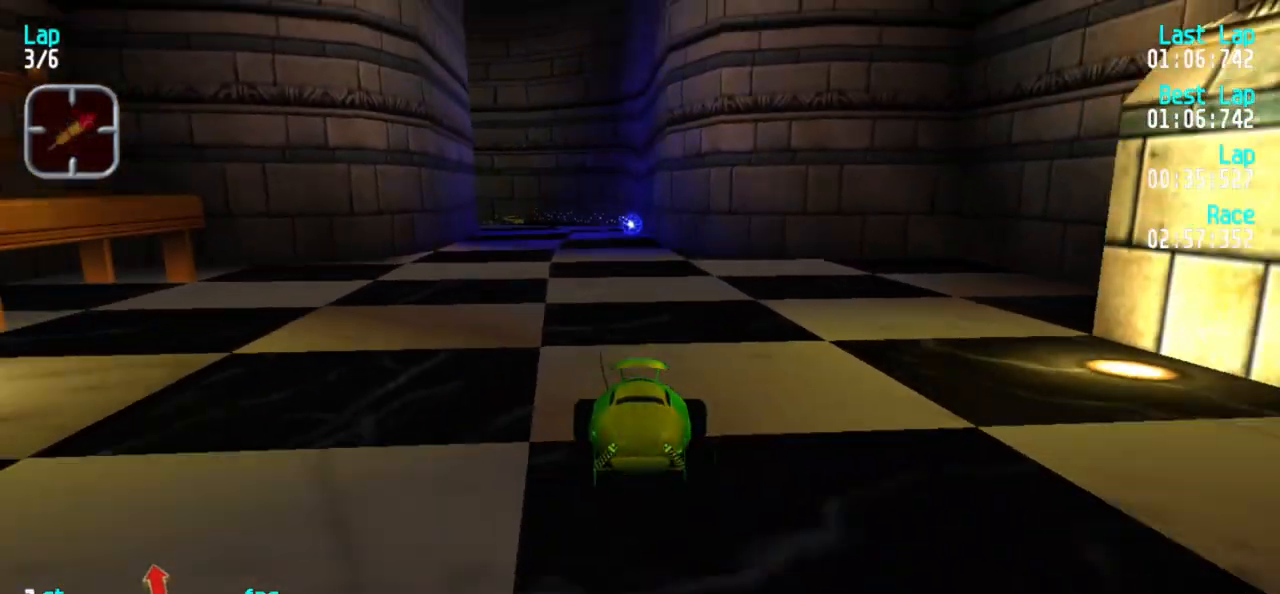
{"keys": ["5"], "events": []}
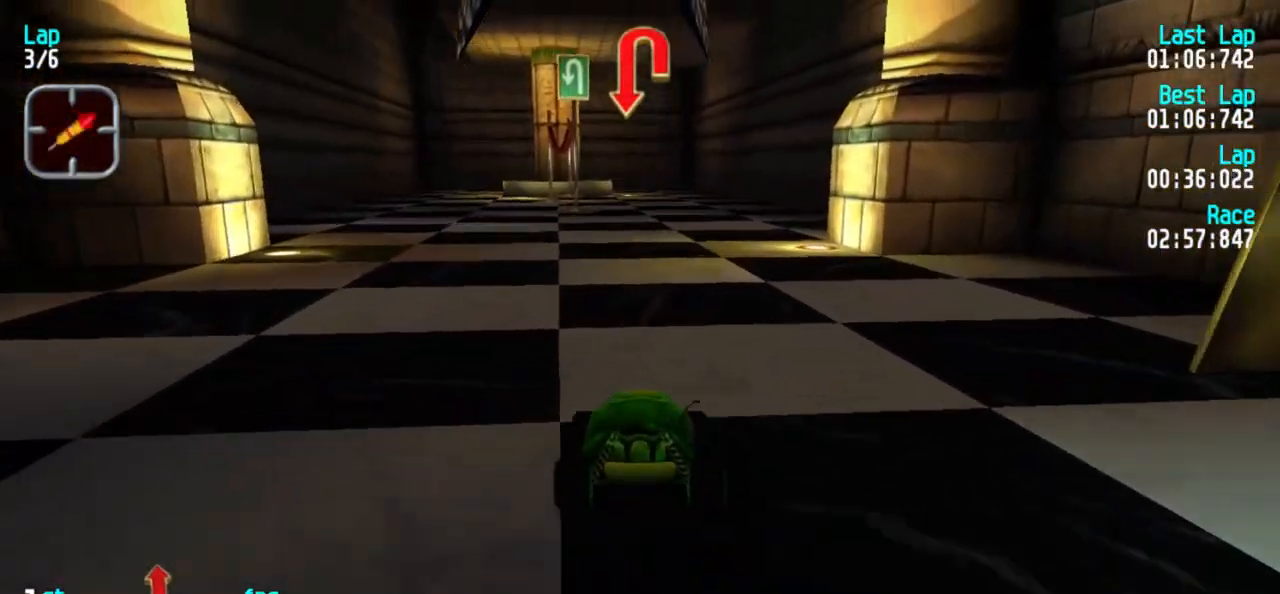
{"keys": ["1", "5"], "events": [[83, "3", "down"], [350, "3", "up"], [383, "1", "down"]]}
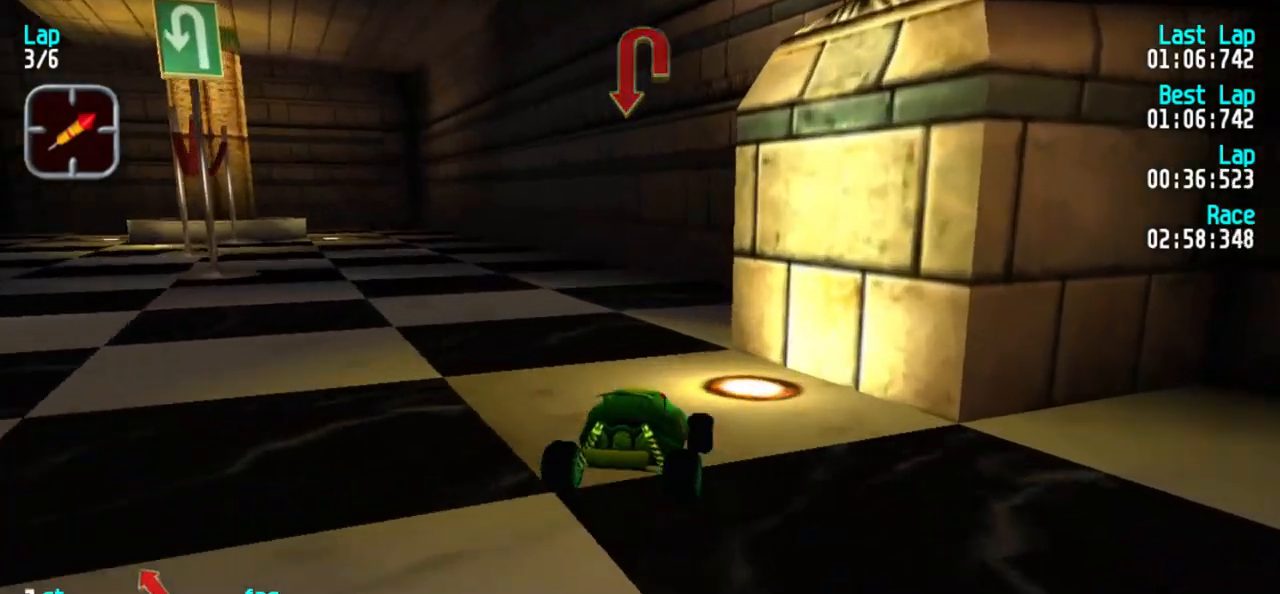
{"keys": ["3", "5"], "events": [[183, "1", "up"], [450, "3", "down"]]}
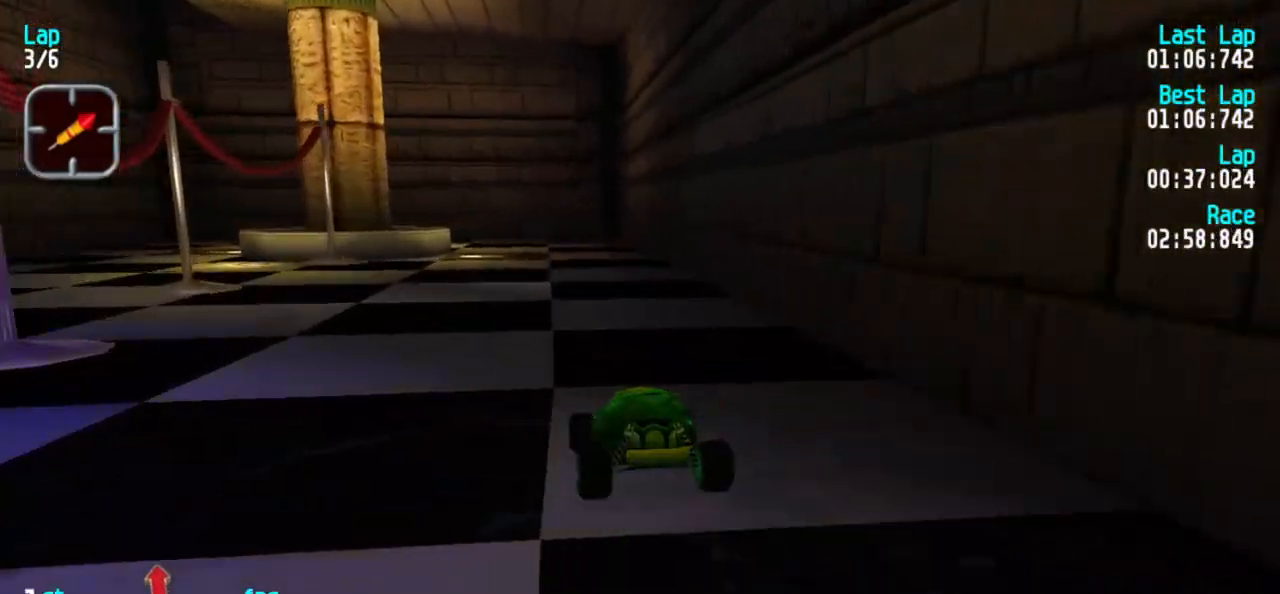
{"keys": ["5"], "events": [[150, "3", "up"], [300, "1", "down"], [433, "1", "up"]]}
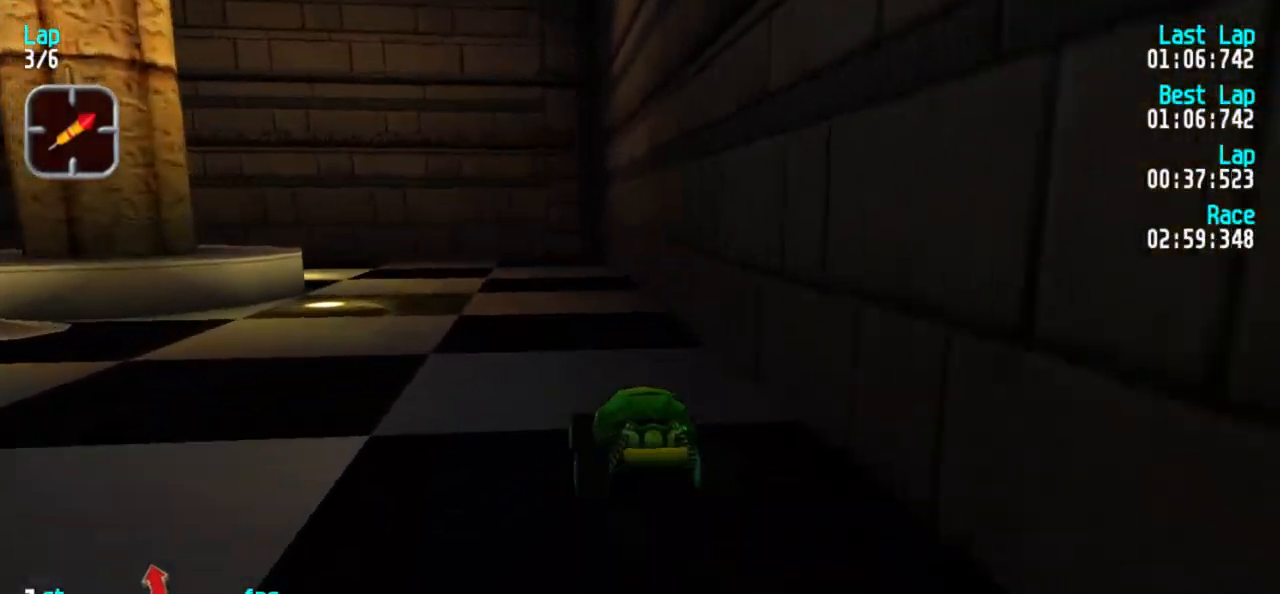
{"keys": ["1"], "events": [[17, "1", "down"], [117, "1", "up"], [167, "1", "down"], [300, "5", "up"]]}
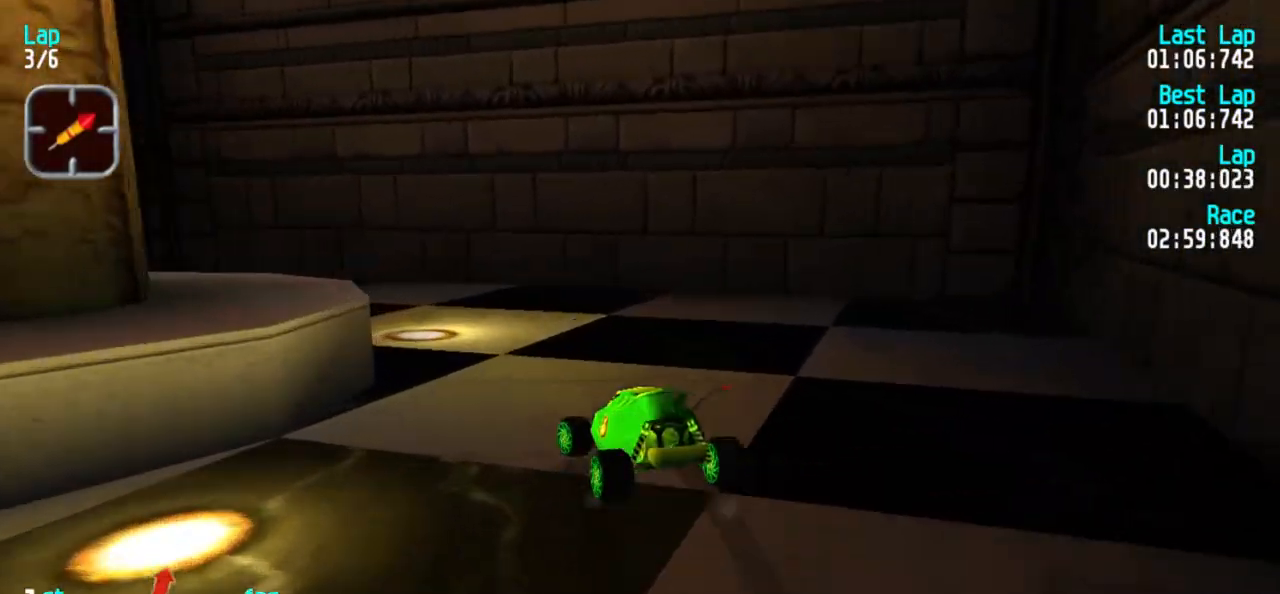
{"keys": ["1", "5"], "events": [[83, "5", "down"], [167, "5", "up"], [233, "5", "down"]]}
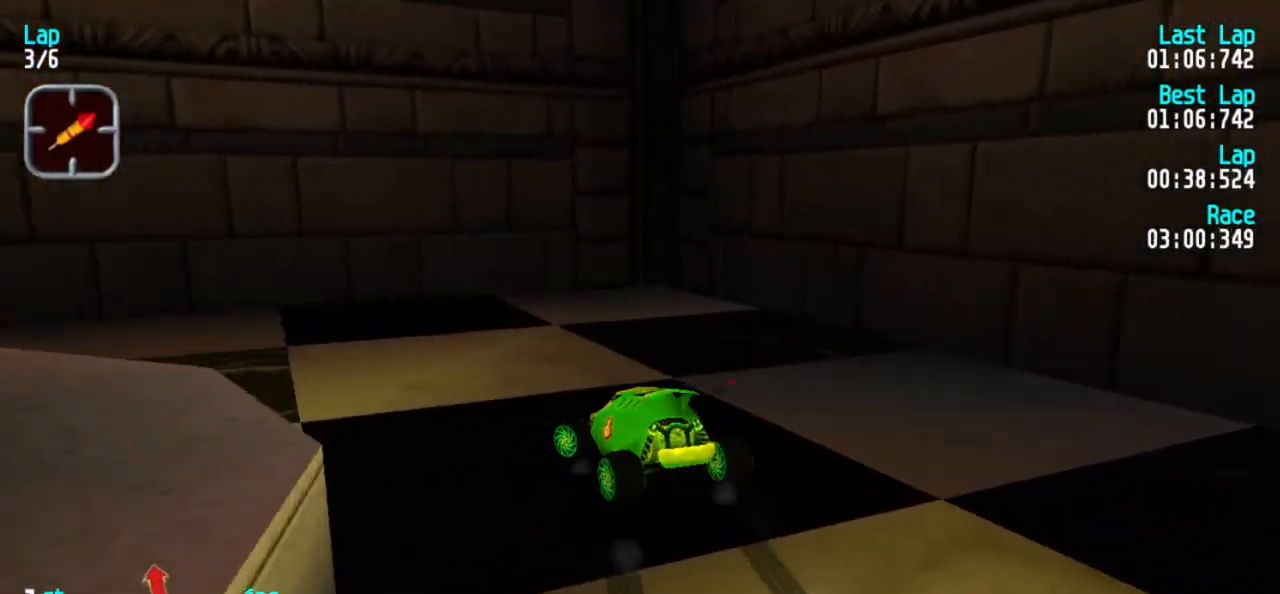
{"keys": ["1", "5"], "events": [[383, "1", "up"], [467, "1", "down"]]}
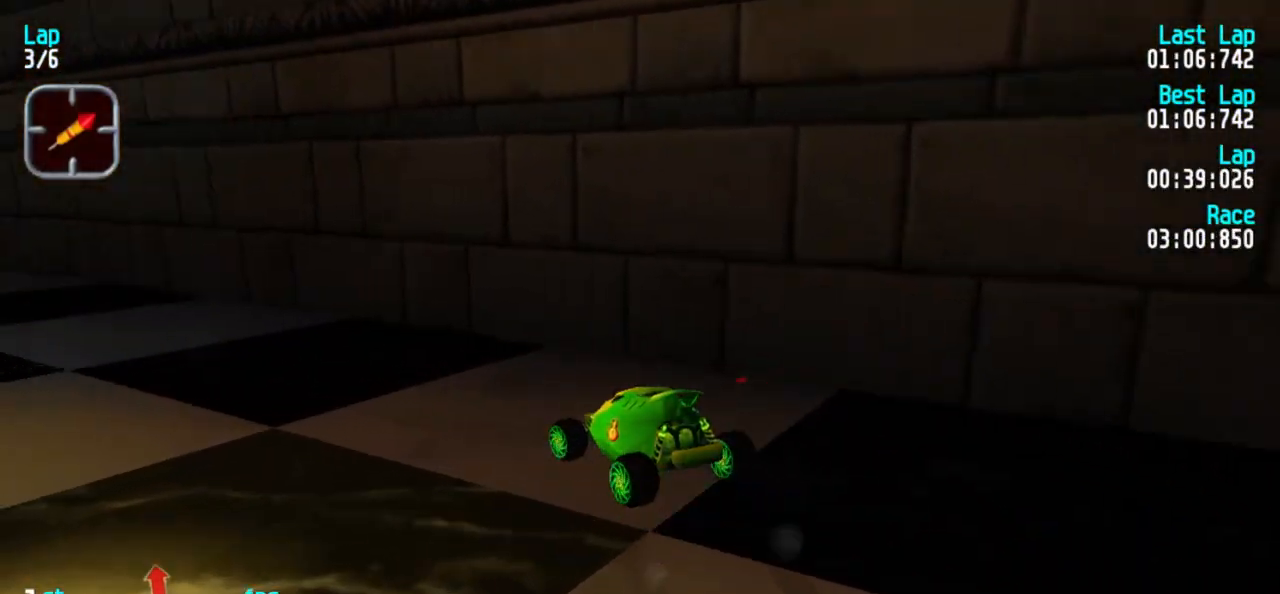
{"keys": ["1", "5"], "events": [[167, "1", "up"], [217, "1", "down"], [350, "1", "up"], [450, "1", "down"]]}
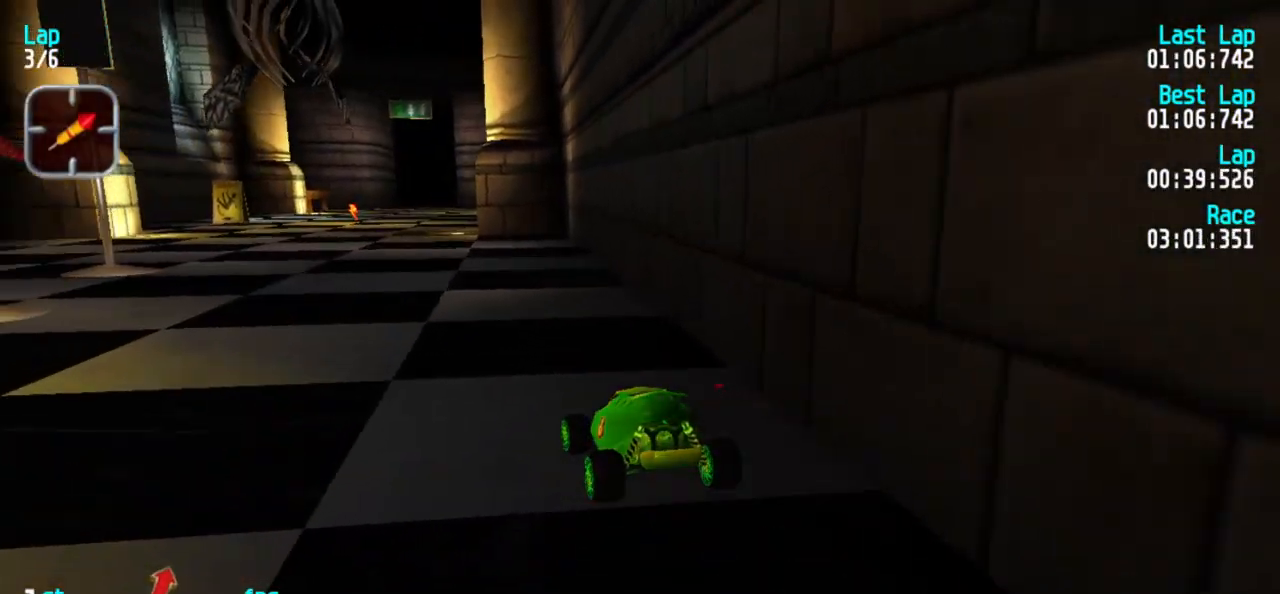
{"keys": ["1", "5"], "events": [[33, "1", "up"], [217, "1", "down"], [267, "1", "up"], [450, "1", "down"]]}
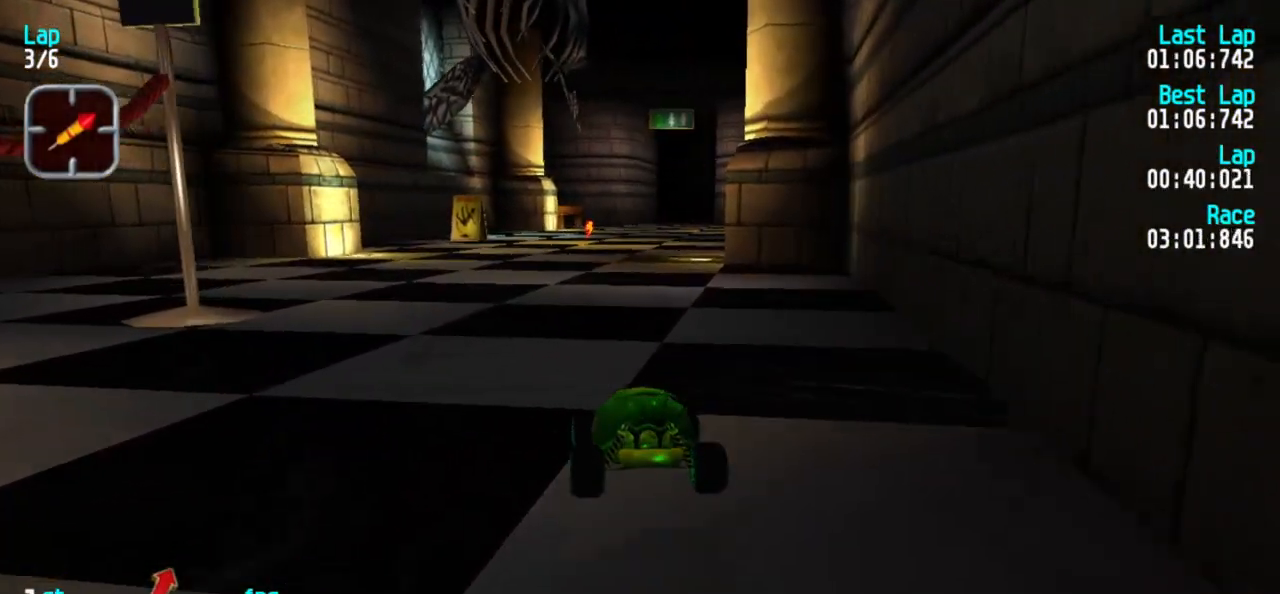
{"keys": ["5"], "events": [[50, "1", "up"], [150, "1", "down"], [233, "1", "up"], [333, "3", "down"], [433, "3", "up"]]}
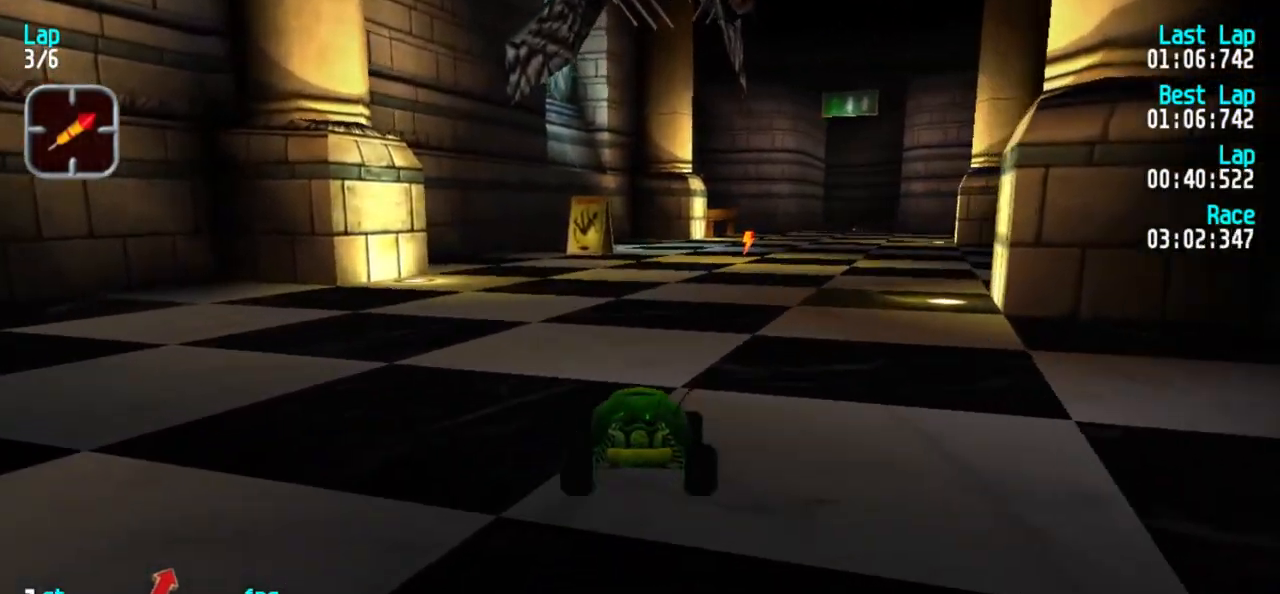
{"keys": ["5"], "events": [[17, "3", "down"], [67, "3", "up"], [300, "3", "down"], [383, "3", "up"]]}
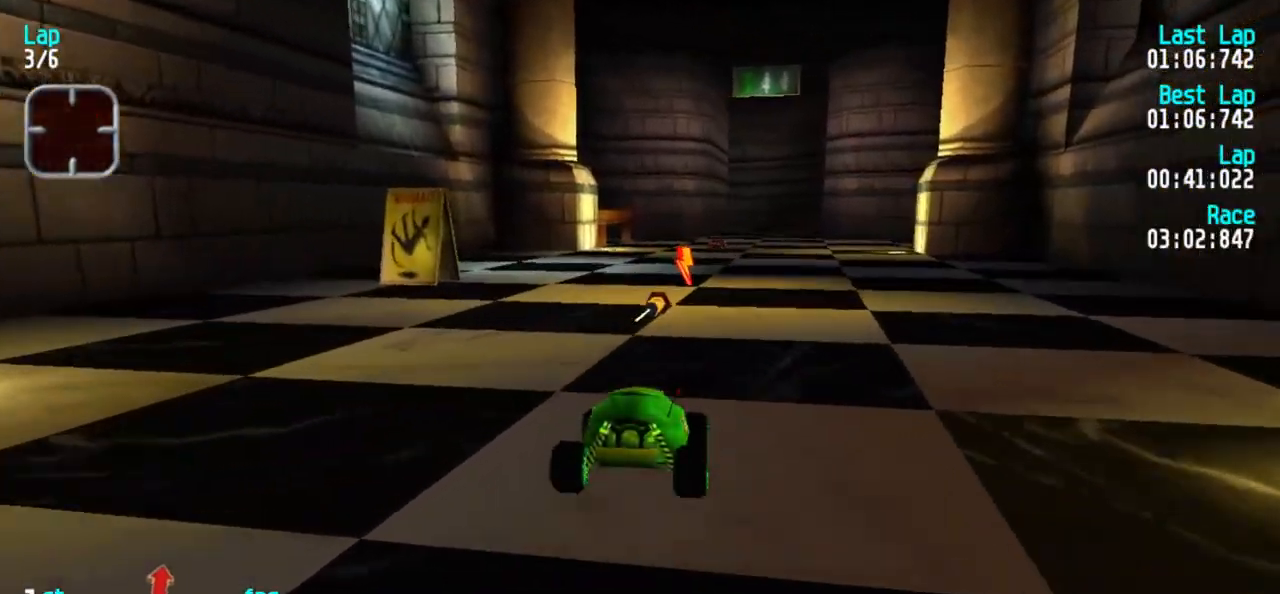
{"keys": ["3", "5"], "events": [[217, "3", "down"], [367, "3", "up"], [417, "3", "down"]]}
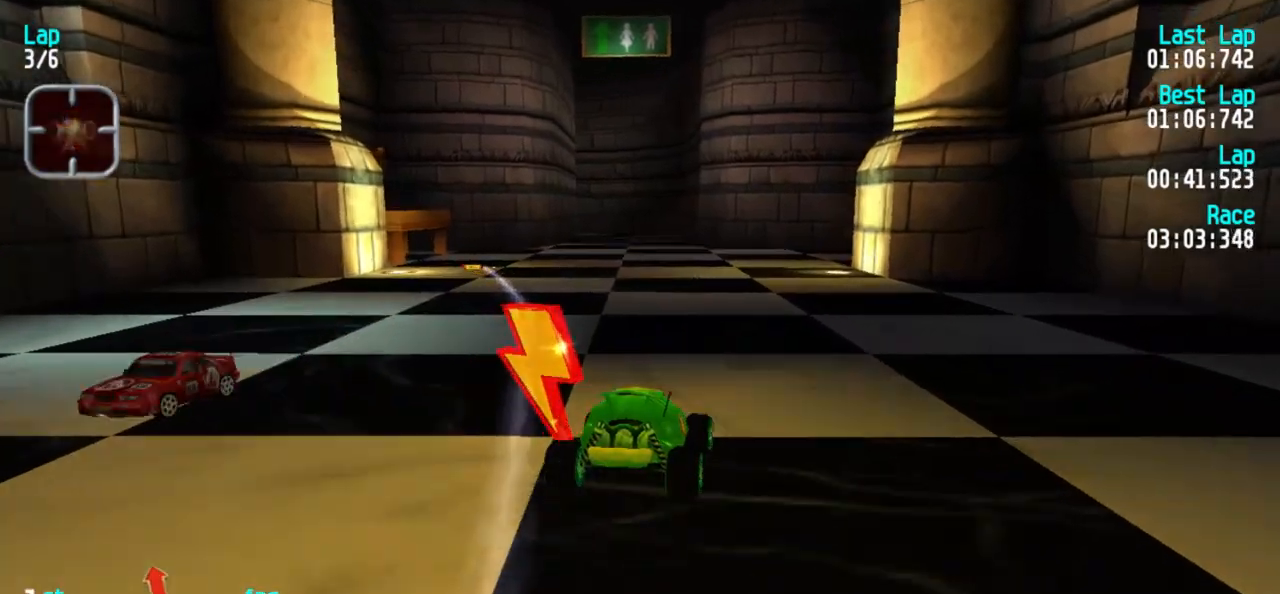
{"keys": ["1", "5"], "events": [[50, "3", "up"], [333, "1", "down"], [433, "1", "up"], [483, "1", "down"]]}
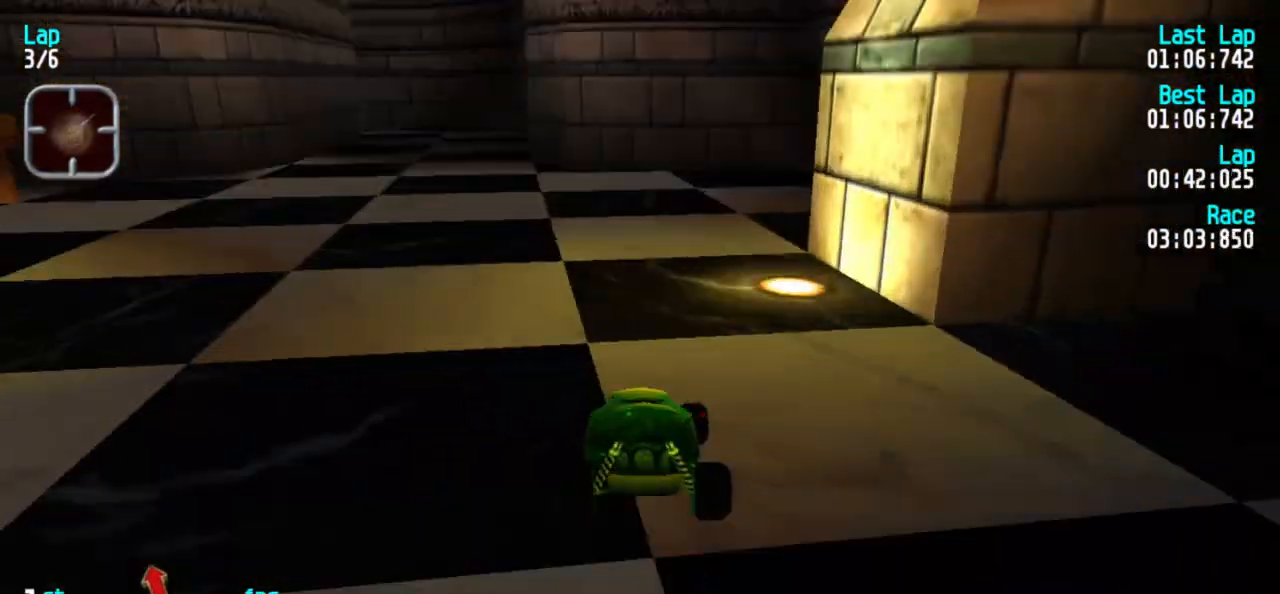
{"keys": ["5"], "events": [[117, "1", "up"], [350, "1", "down"], [483, "1", "up"]]}
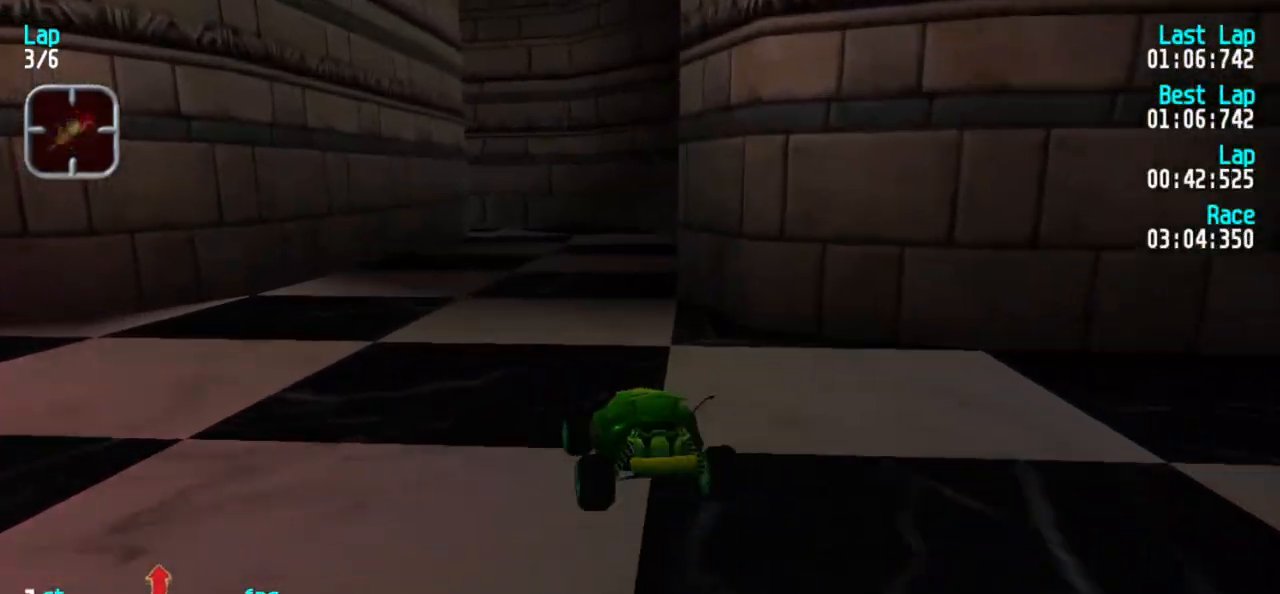
{"keys": ["5"], "events": [[33, "3", "down"], [183, "3", "up"]]}
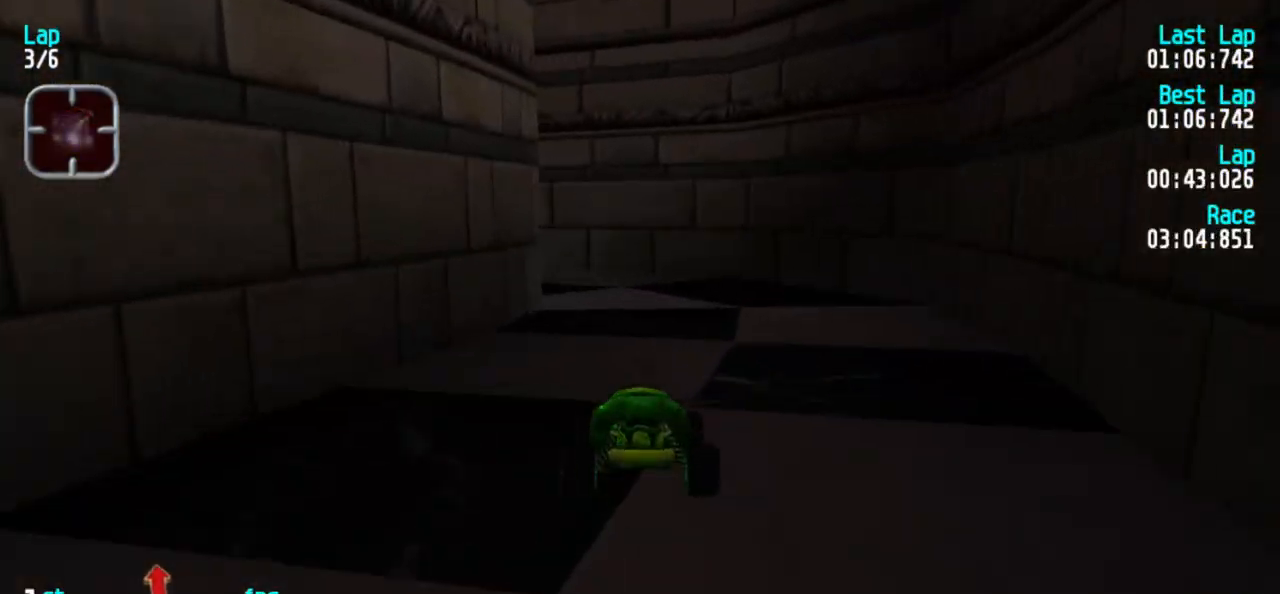
{"keys": ["1", "5"], "events": [[50, "1", "down"]]}
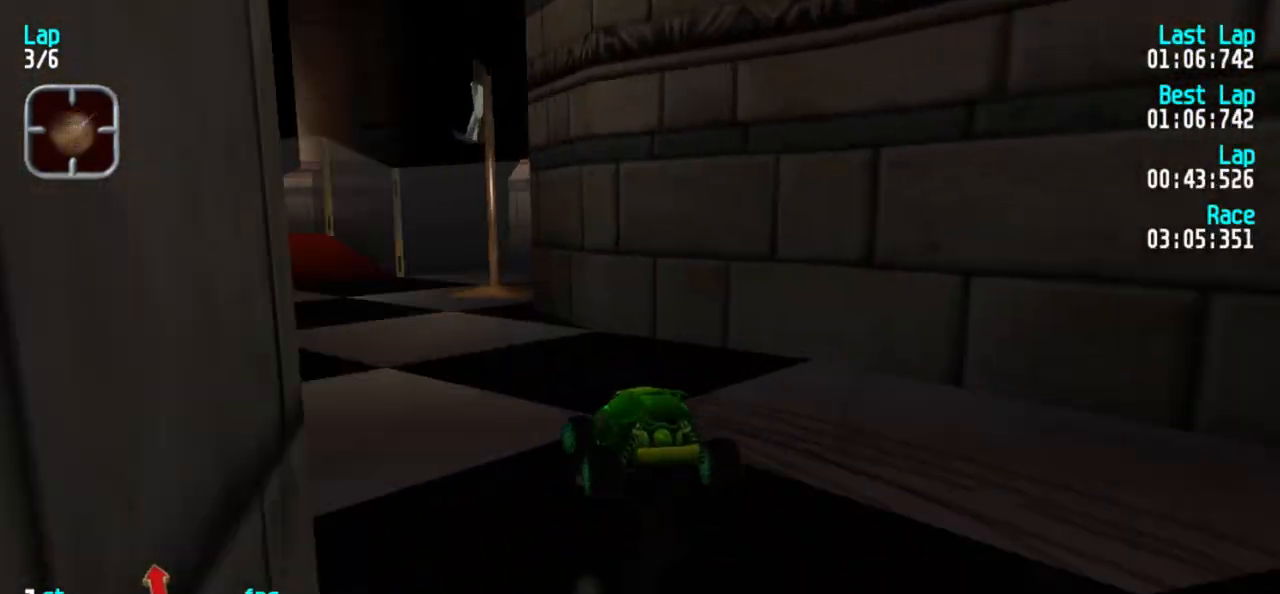
{"keys": ["5"], "events": [[150, "1", "up"], [200, "1", "down"], [300, "1", "up"], [450, "1", "down"], [500, "1", "up"]]}
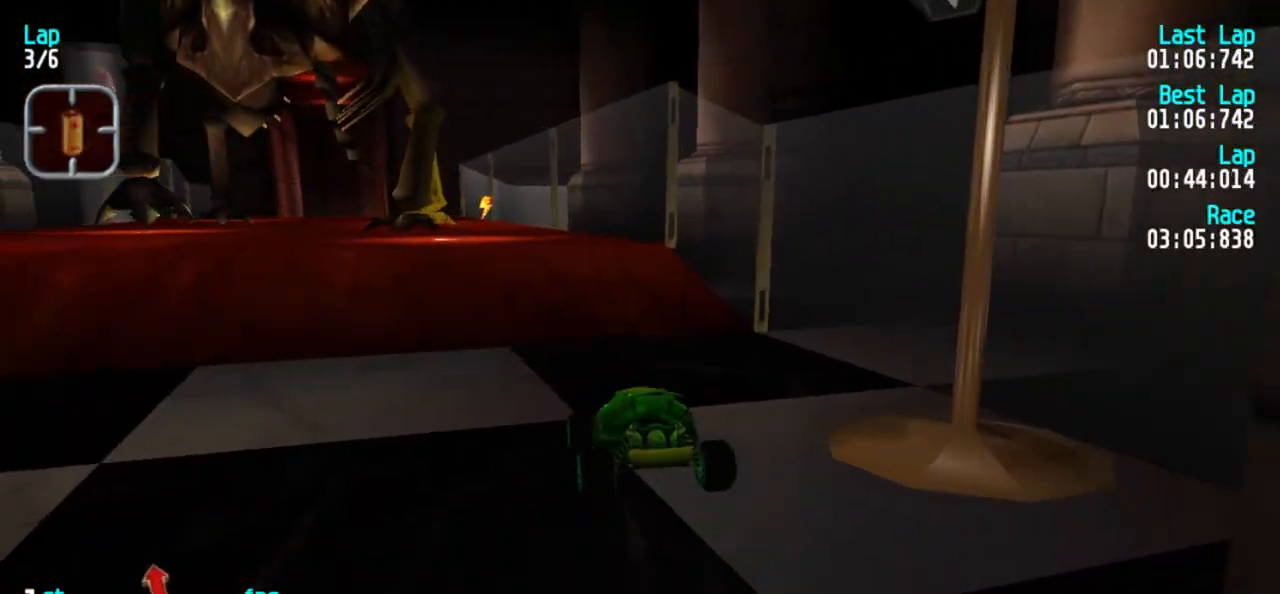
{"keys": ["5"], "events": []}
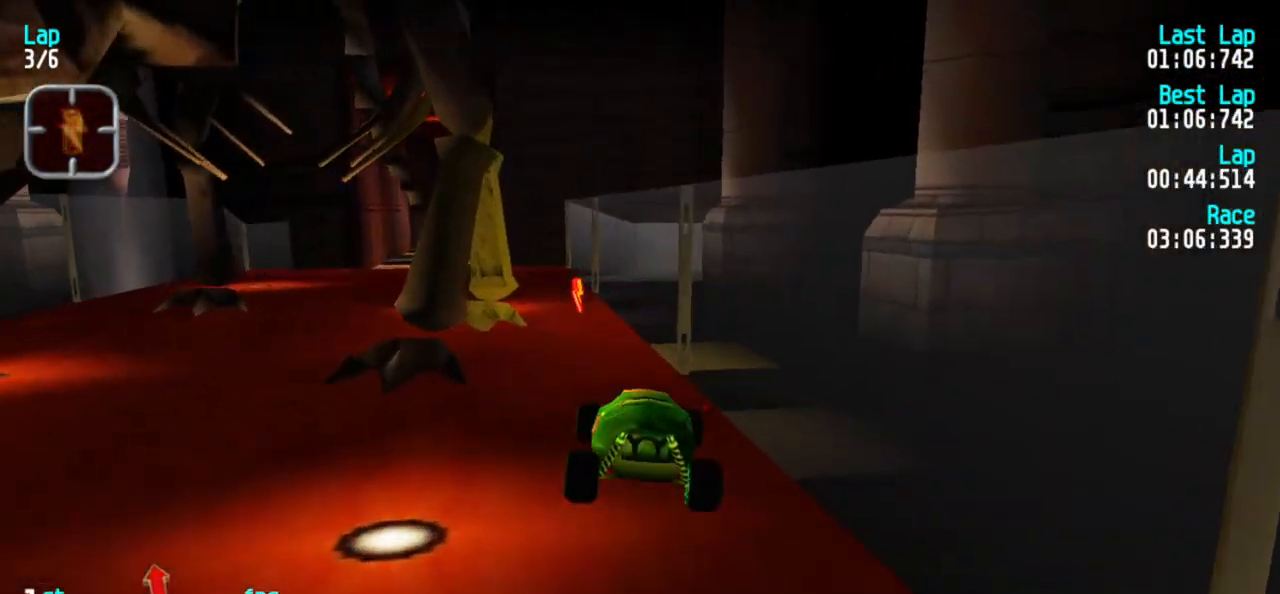
{"keys": ["5"], "events": [[417, "1", "down"], [467, "1", "up"]]}
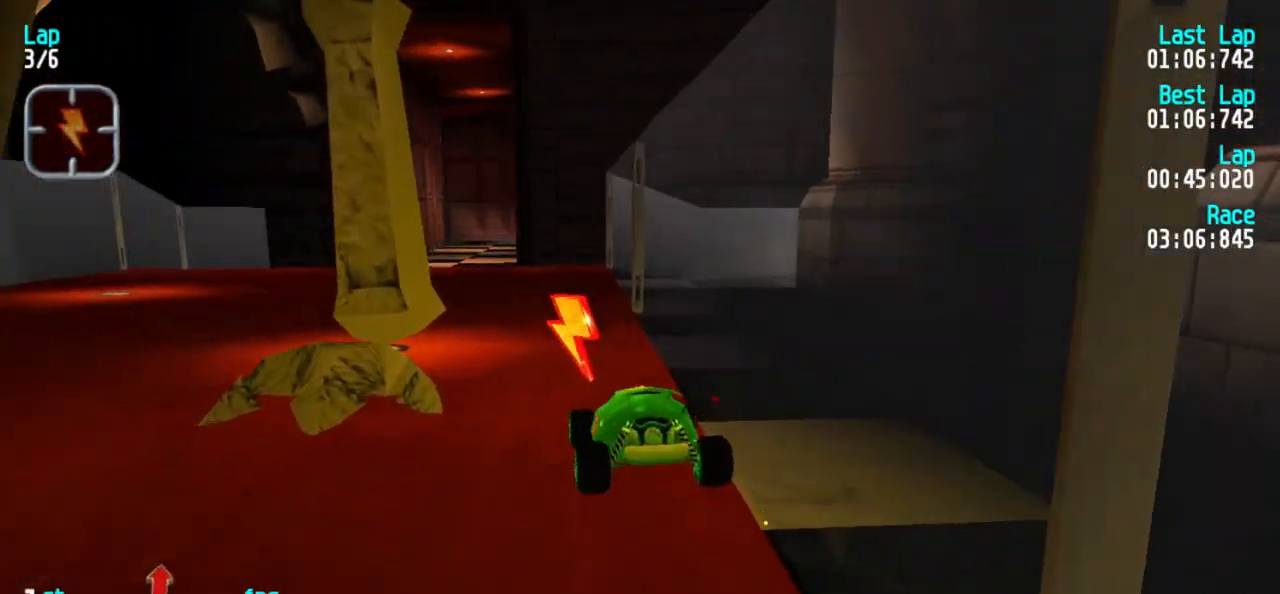
{"keys": ["5"], "events": [[67, "1", "down"], [167, "1", "up"]]}